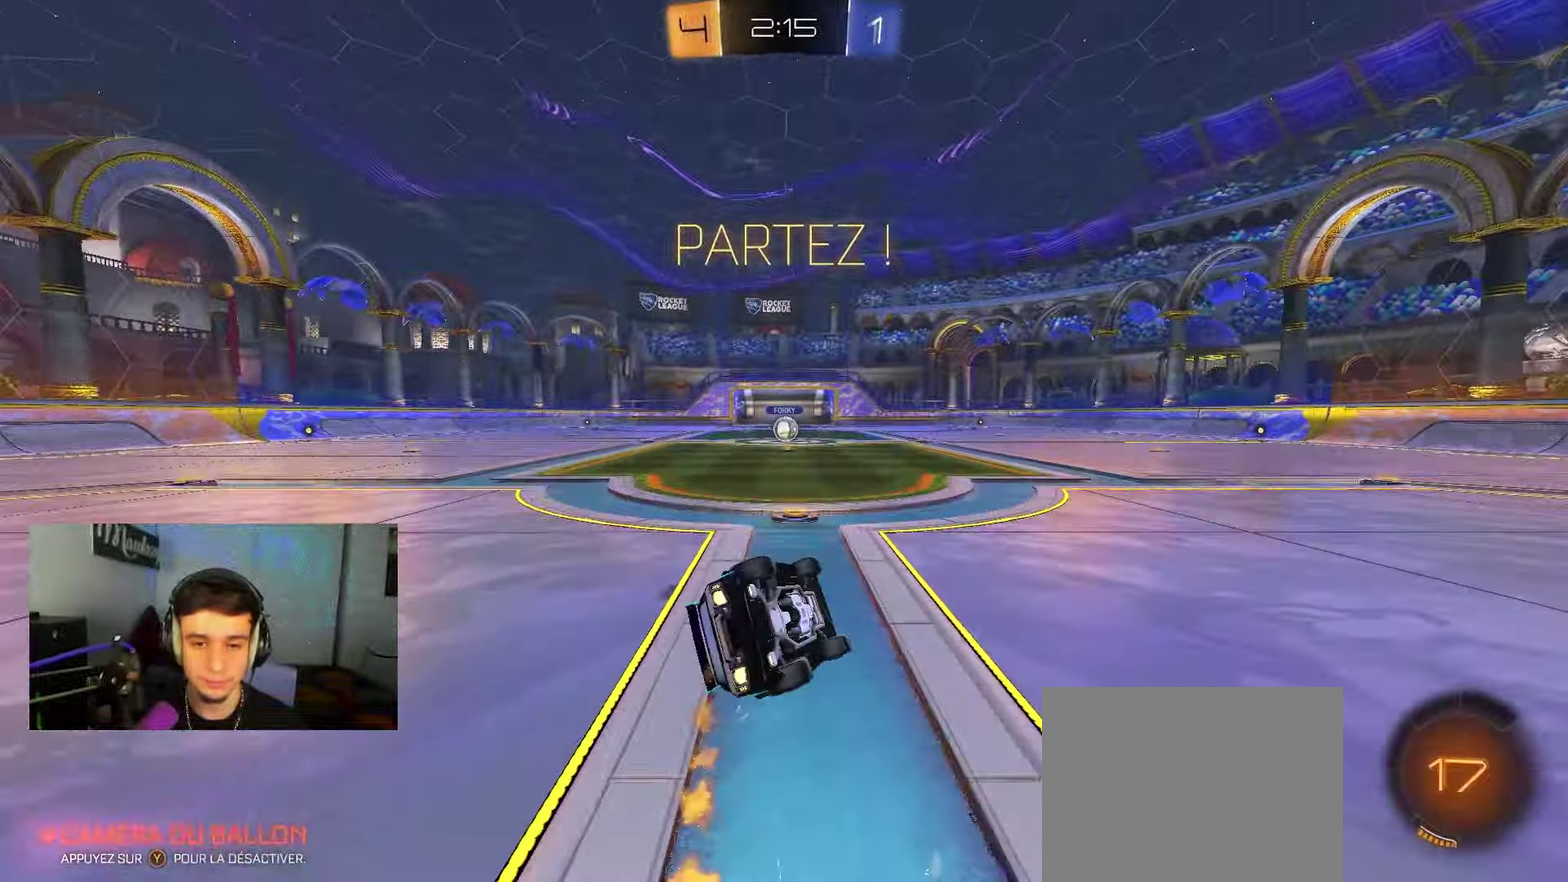
Gameplay with a controller (Xbox layout); each line is a JSON object with the inputs held at the frame after it (dt_ms = milliseconds from this image to that frame). "events" lists button and stick changes between this image and that frame as [ms after this image, input, new state], when the widget could be followed in between. Not read: L1.
{"dt_ms": 600, "buttons": ["R2"], "left_stick": "center", "right_stick": "center", "events": [[400, "B", "up"], [450, "left_stick", "down-left"], [500, "left_stick", "left"], [533, "R2", "down"], [550, "R1", "up"], [600, "left_stick", "center"]]}
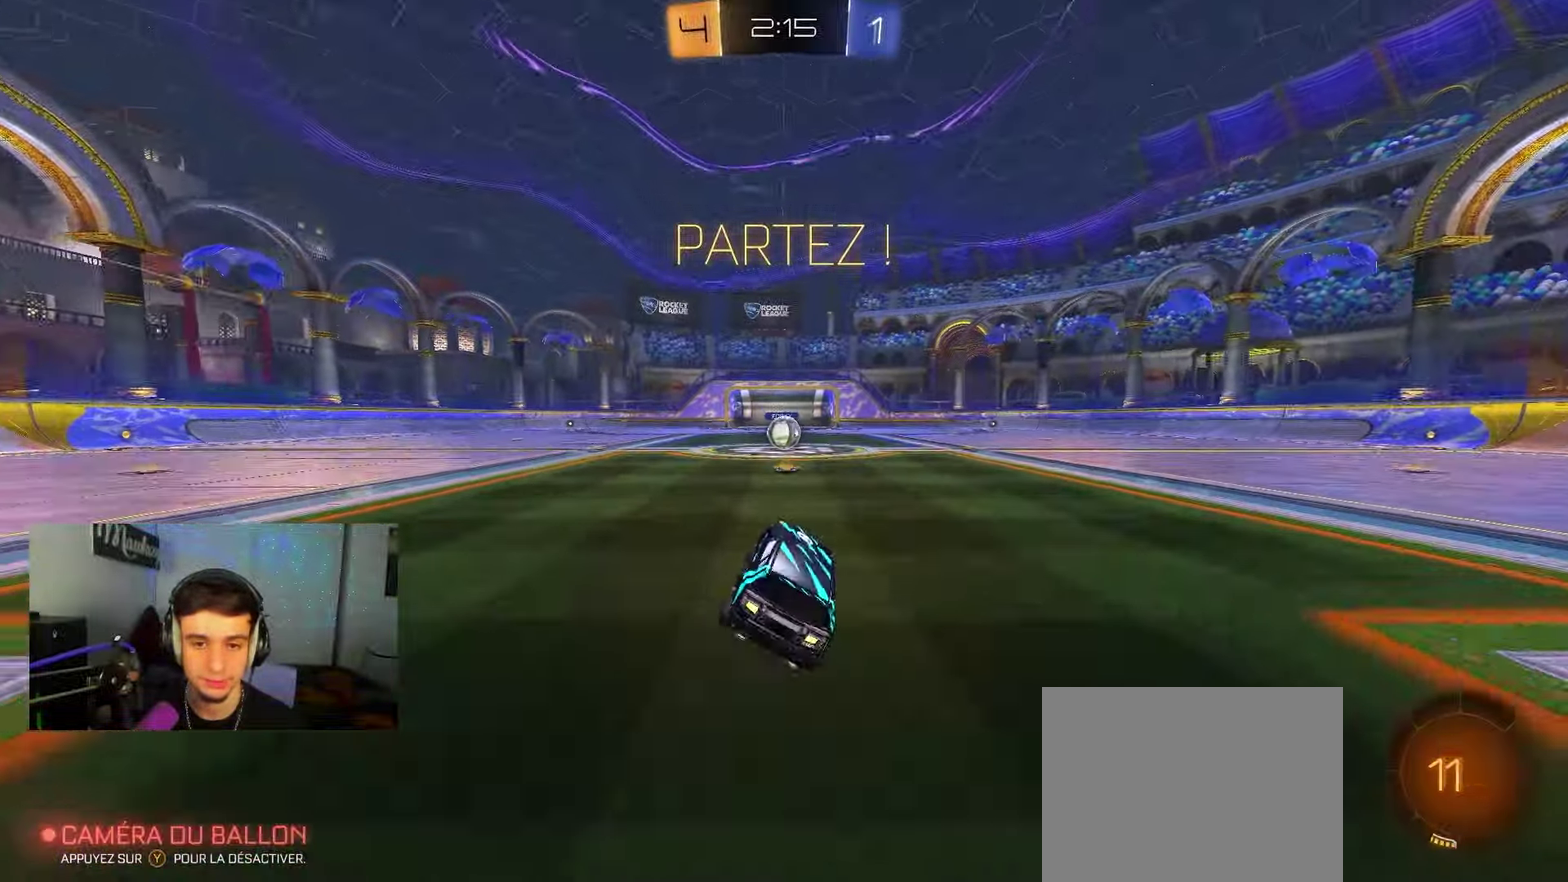
{"dt_ms": 350, "buttons": ["R2"], "left_stick": "center", "right_stick": "center", "events": []}
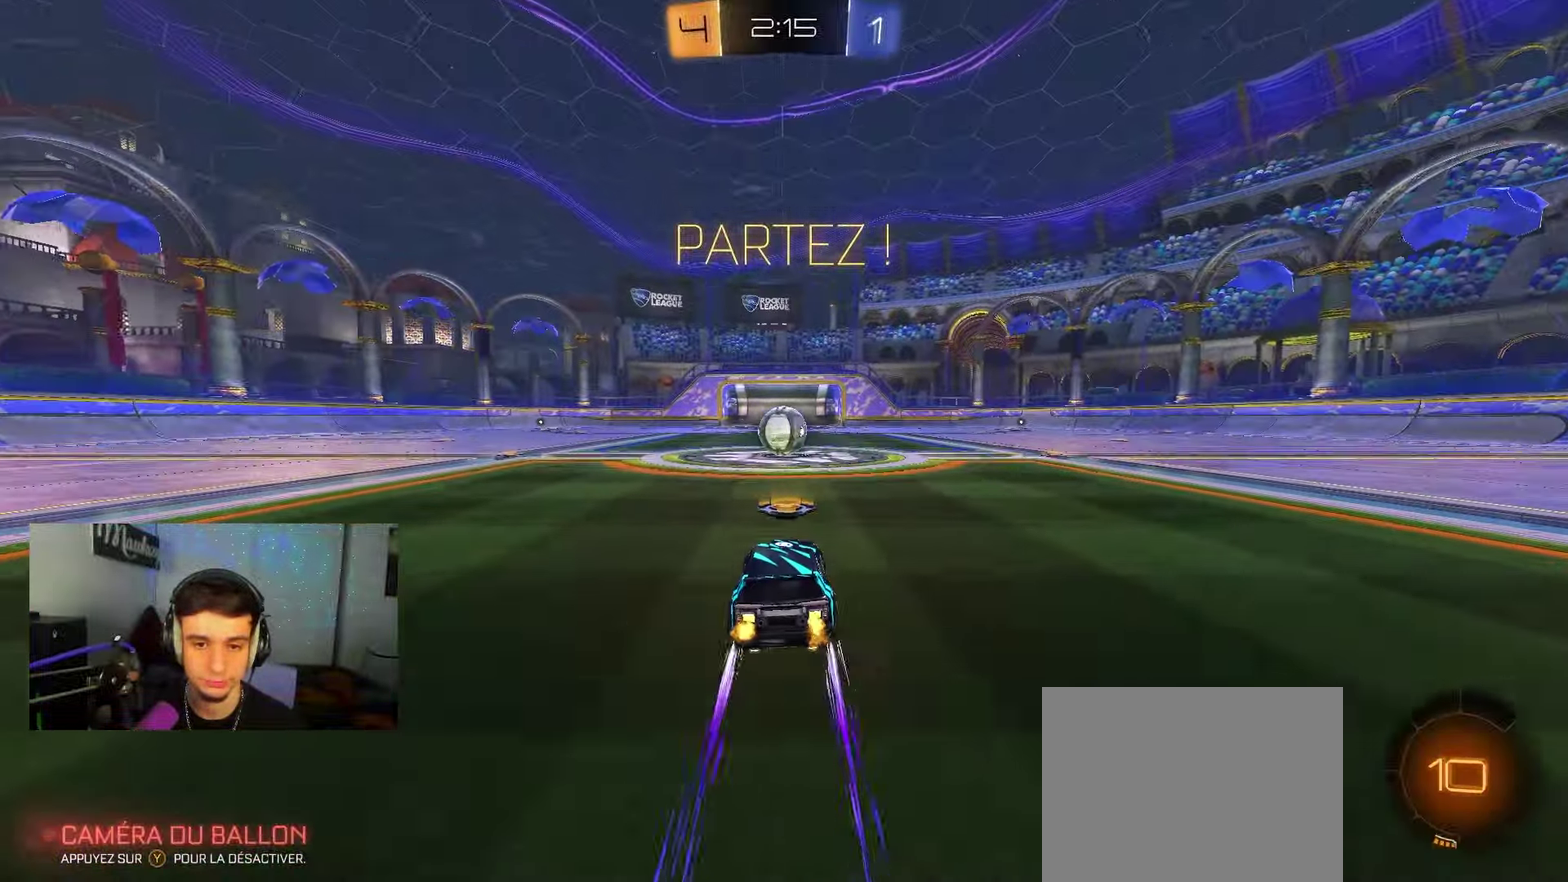
{"dt_ms": 750, "buttons": [], "left_stick": "right", "right_stick": "center", "events": [[17, "R2", "up"], [733, "left_stick", "right"]]}
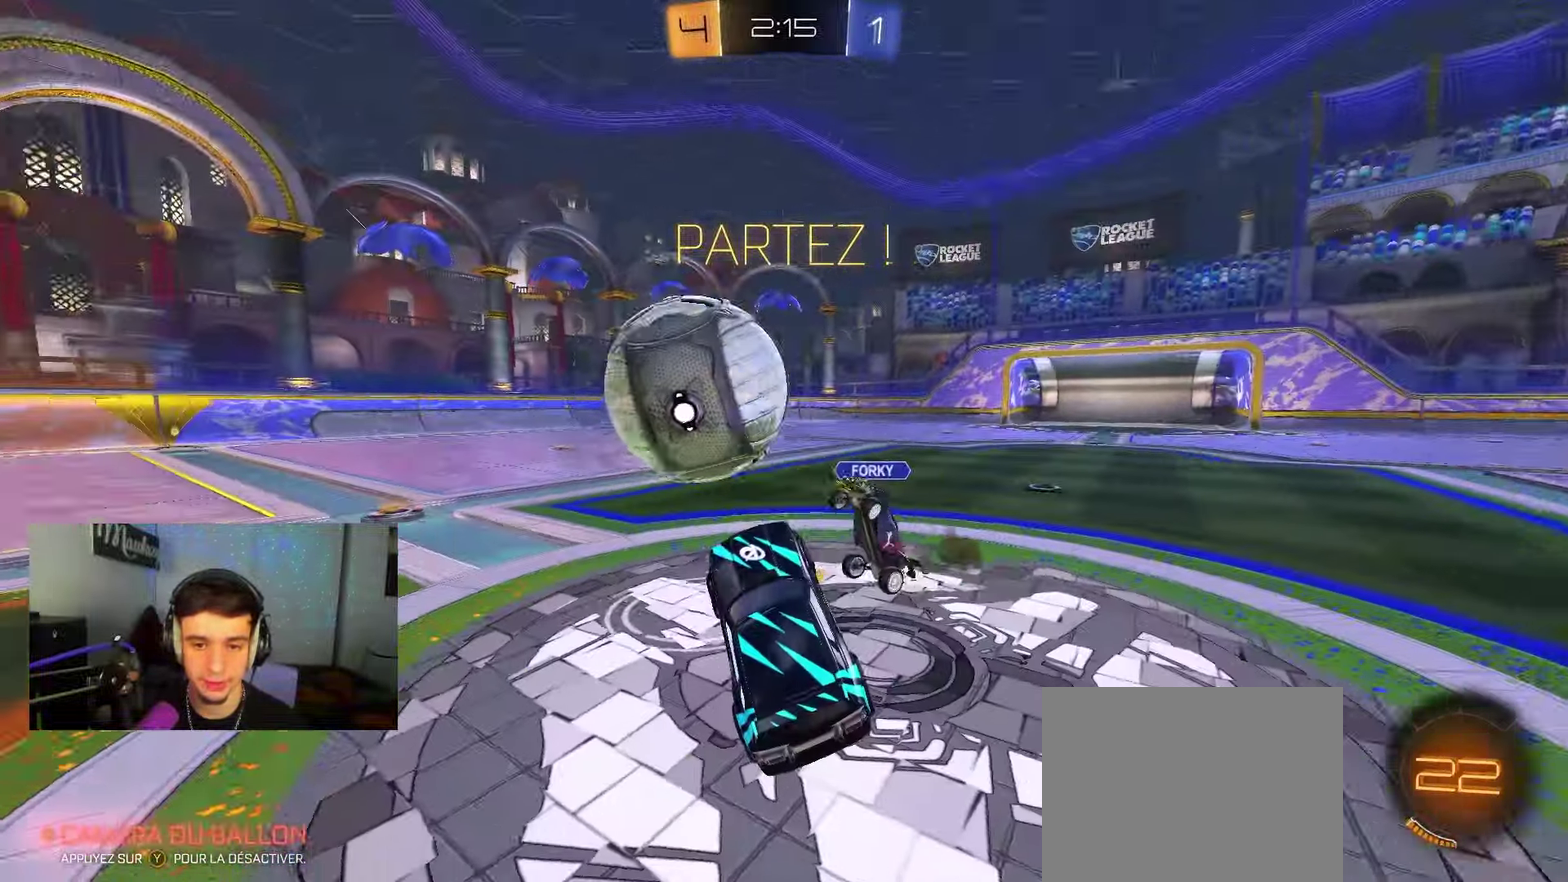
{"dt_ms": 250, "buttons": ["R2"], "left_stick": "up", "right_stick": "center", "events": [[50, "X", "down"], [167, "left_stick", "up-right"], [183, "X", "up"], [217, "R2", "down"], [217, "left_stick", "up"]]}
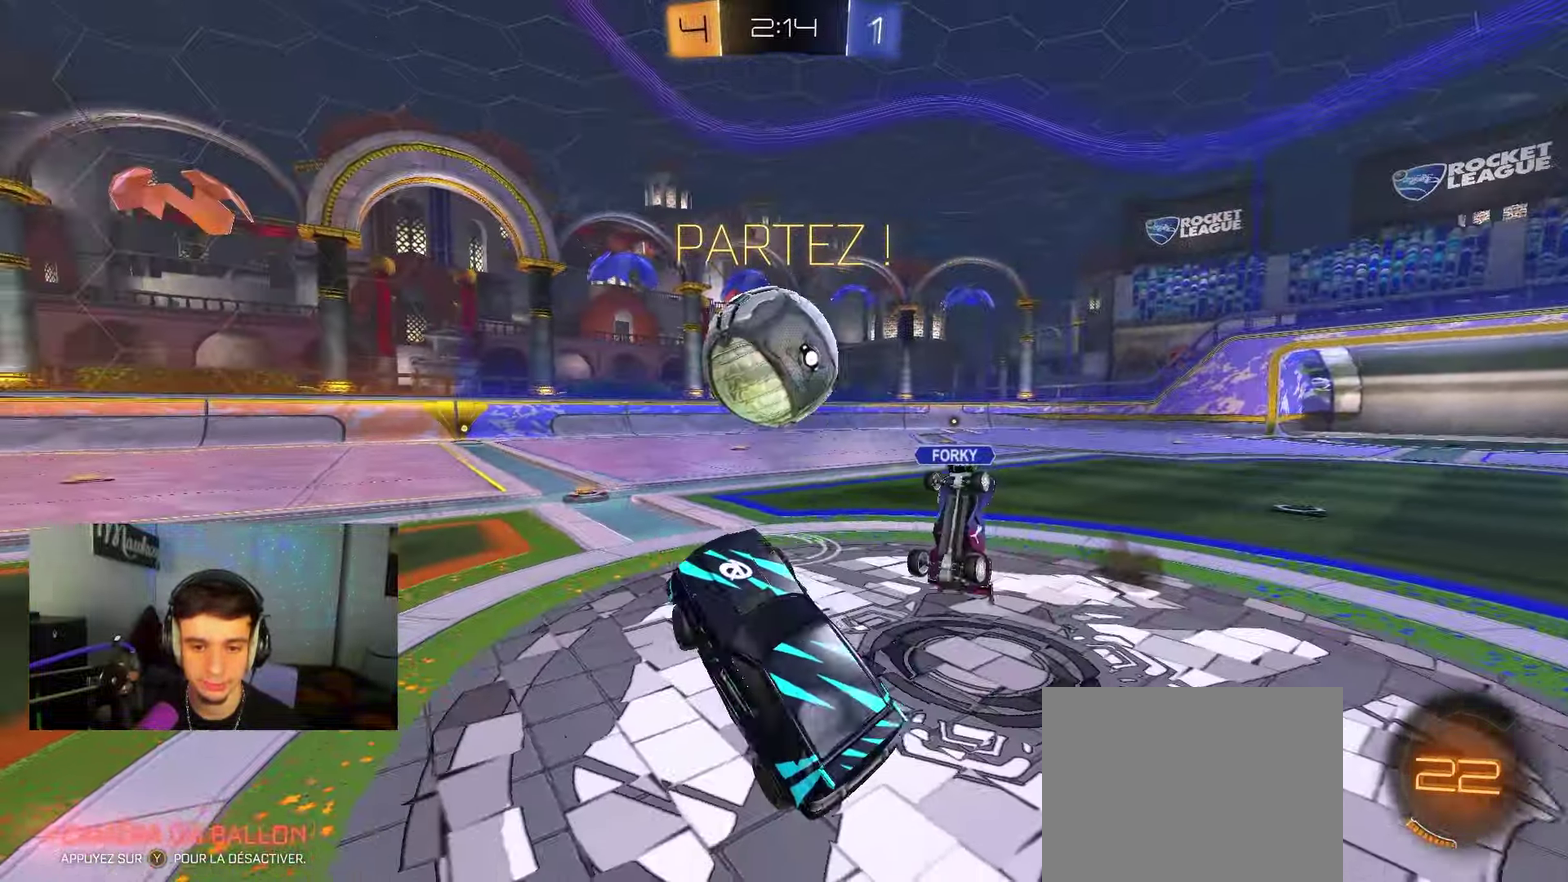
{"dt_ms": 450, "buttons": ["B", "R2"], "left_stick": "down-left", "right_stick": "center", "events": [[17, "A", "down"], [100, "B", "down"], [133, "A", "up"], [183, "left_stick", "down-right"], [250, "left_stick", "down"], [433, "left_stick", "down-left"]]}
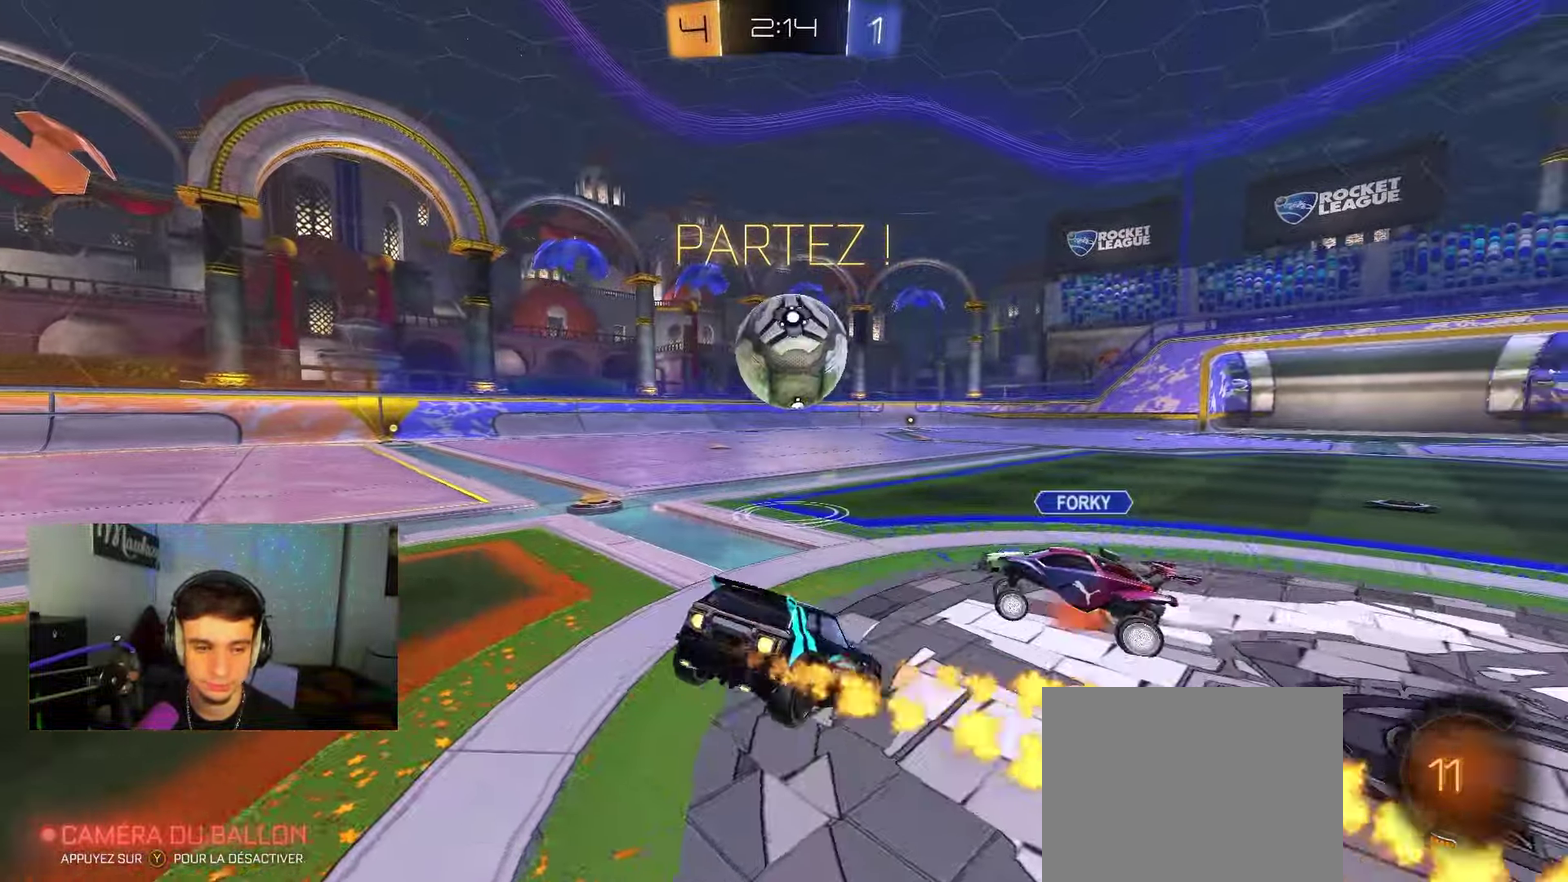
{"dt_ms": 600, "buttons": ["L2"], "left_stick": "center", "right_stick": "center", "events": [[183, "B", "up"], [283, "R2", "up"], [300, "L2", "down"], [350, "left_stick", "down"], [467, "left_stick", "center"]]}
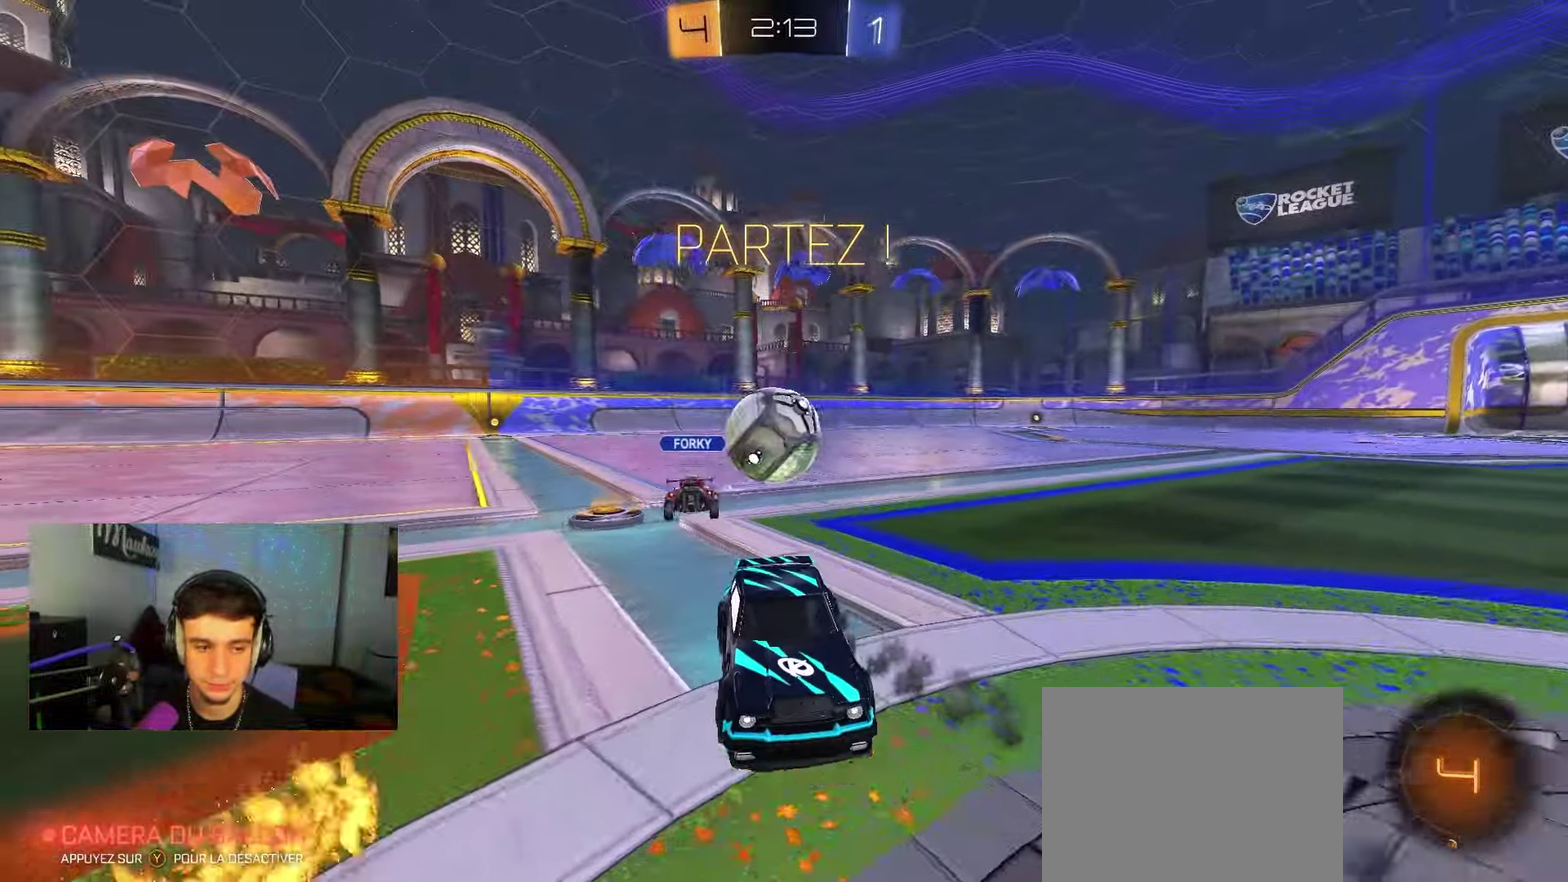
{"dt_ms": 700, "buttons": ["L2"], "left_stick": "right", "right_stick": "center", "events": [[67, "left_stick", "right"], [283, "left_stick", "center"], [517, "left_stick", "right"]]}
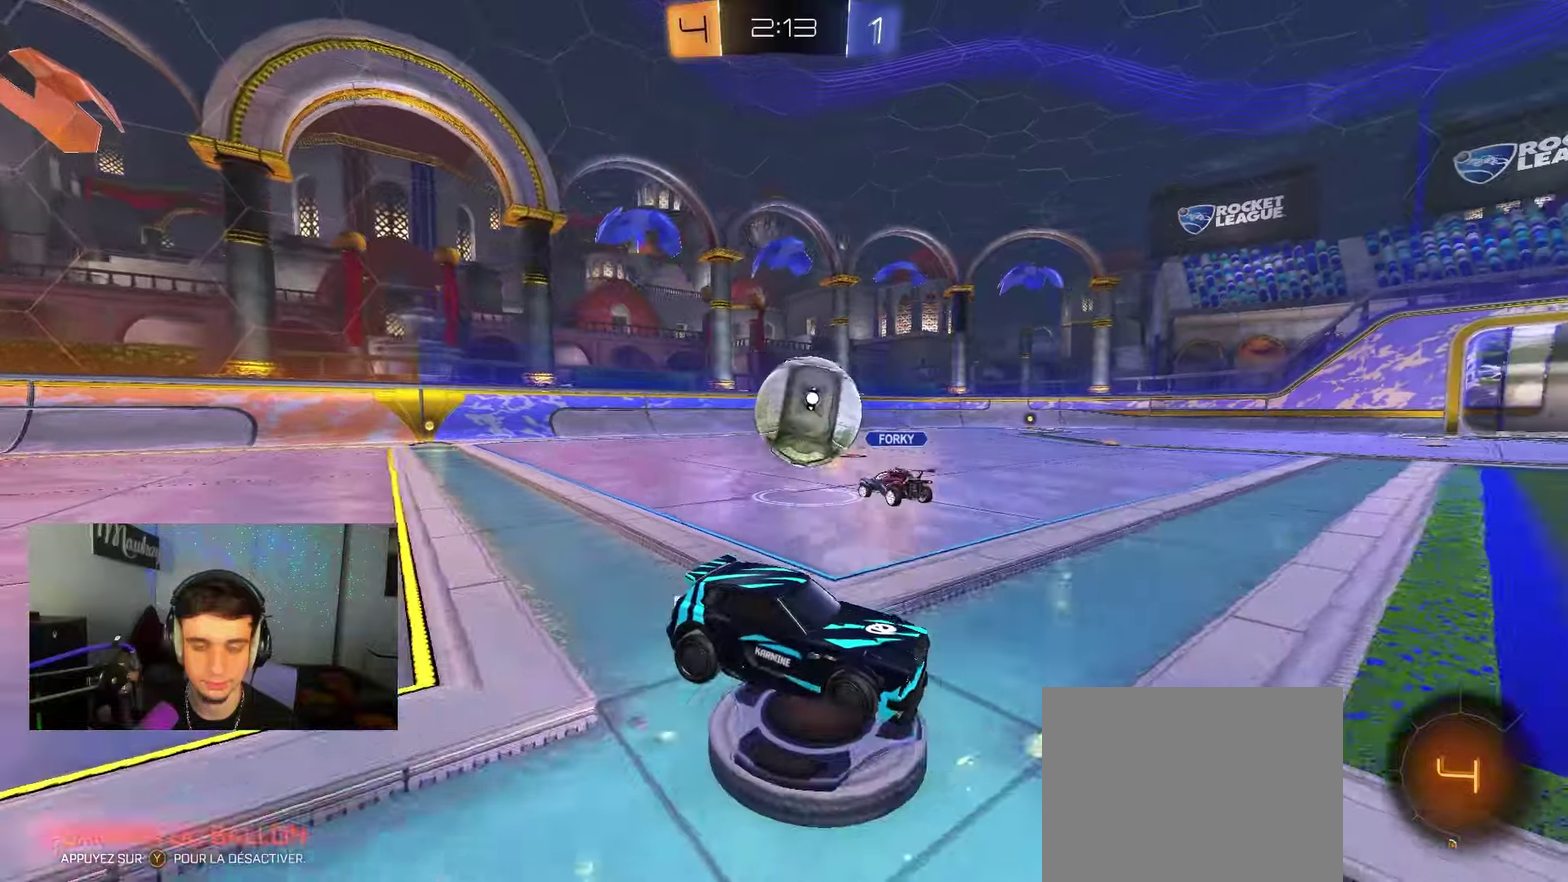
{"dt_ms": 250, "buttons": ["A", "L2"], "left_stick": "down", "right_stick": "center", "events": [[200, "left_stick", "down-right"], [250, "A", "down"], [250, "left_stick", "down"]]}
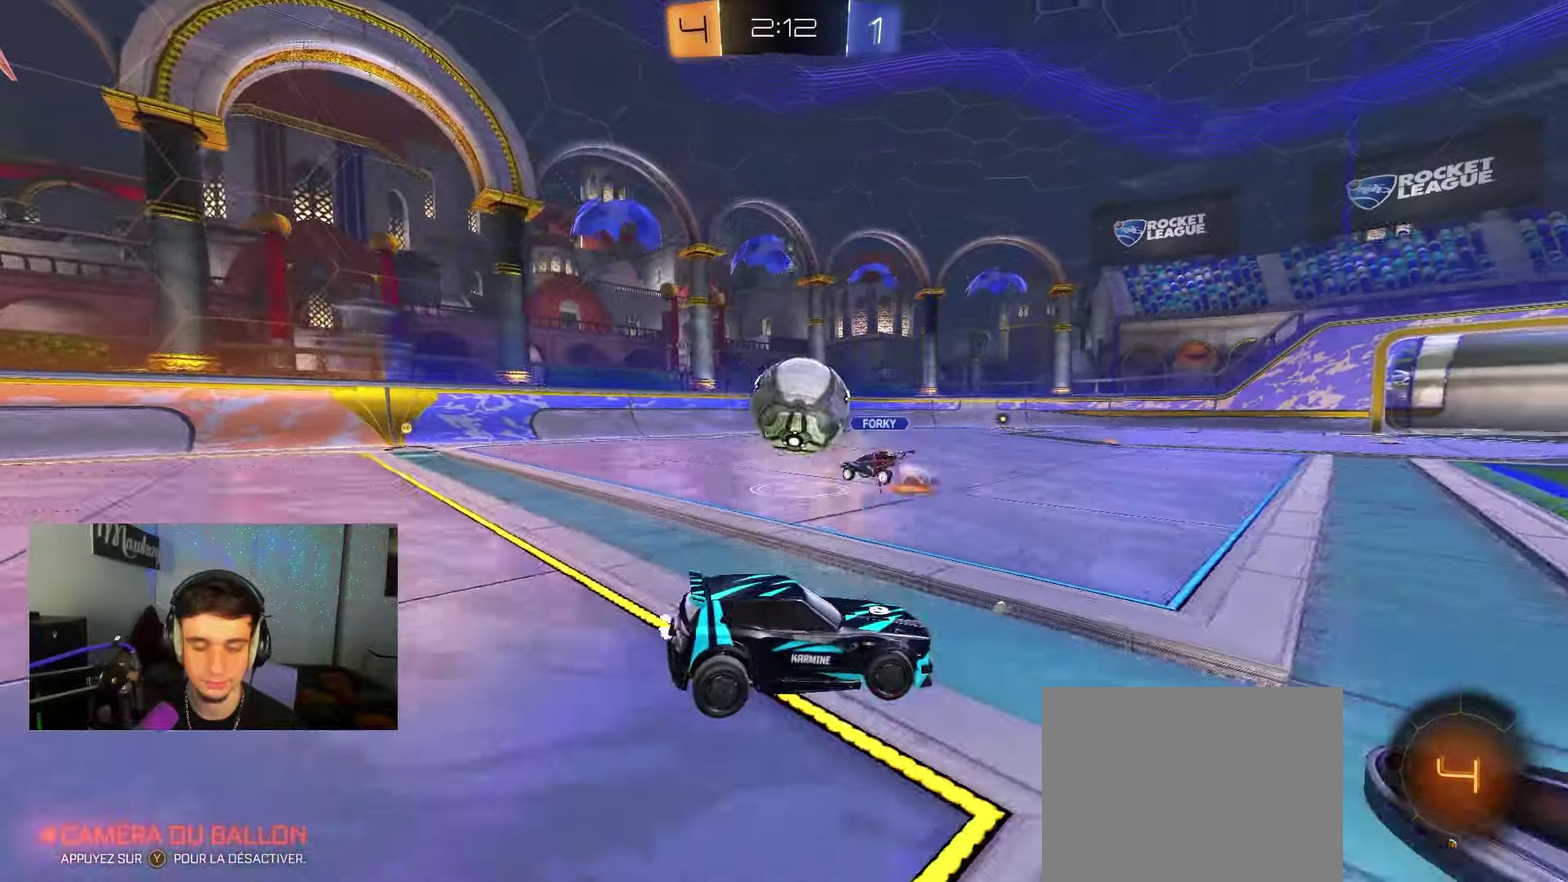
{"dt_ms": 350, "buttons": ["L2"], "left_stick": "down", "right_stick": "center", "events": [[233, "A", "up"], [283, "Y", "down"], [333, "Y", "up"]]}
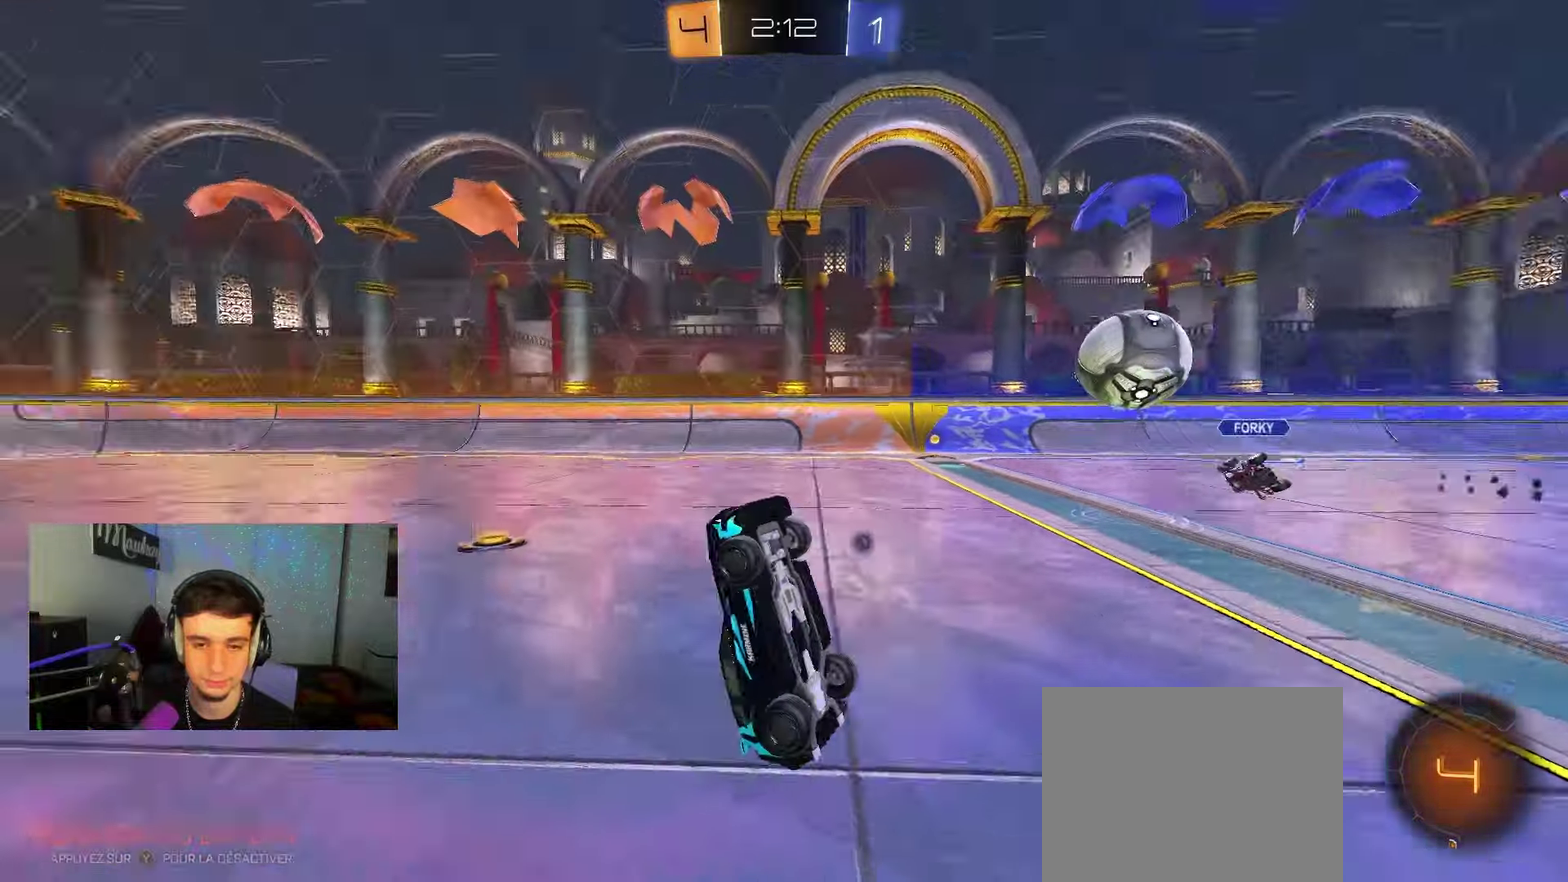
{"dt_ms": 800, "buttons": ["X", "R2"], "left_stick": "center", "right_stick": "center", "events": [[17, "left_stick", "down-right"], [67, "R1", "down"], [100, "left_stick", "up-right"], [183, "left_stick", "up"], [367, "left_stick", "up-left"], [400, "L2", "up"], [500, "left_stick", "left"], [533, "X", "down"], [567, "left_stick", "down-left"], [683, "R1", "up"], [733, "R2", "down"], [733, "left_stick", "center"]]}
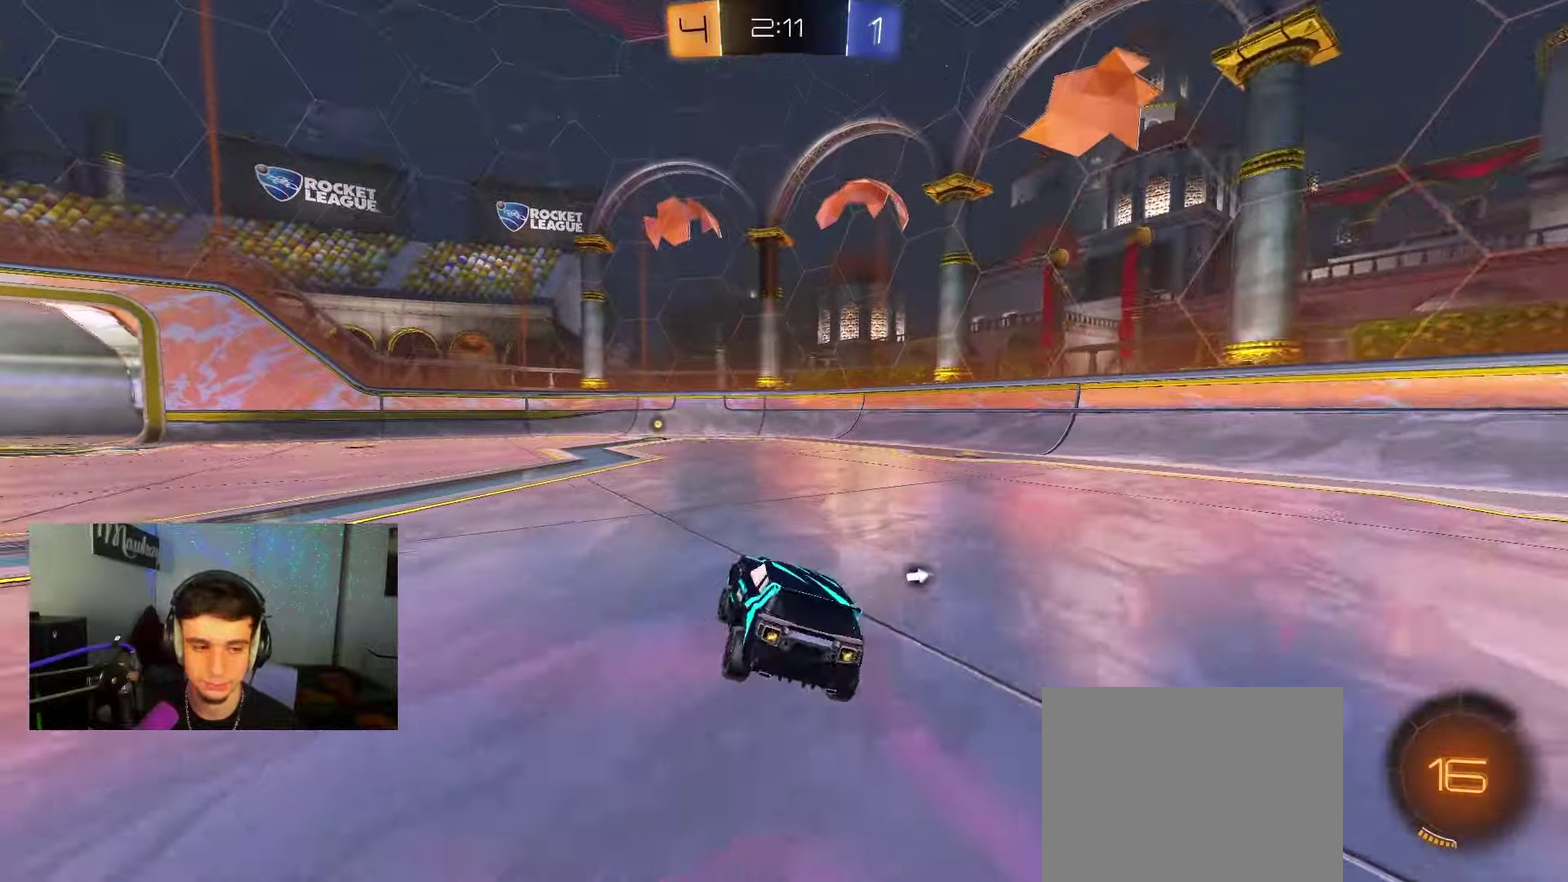
{"dt_ms": 350, "buttons": ["A", "B", "X", "Y", "R2"], "left_stick": "down-left", "right_stick": "center", "events": [[67, "left_stick", "right"], [133, "A", "down"], [167, "left_stick", "up-left"], [200, "A", "up"], [267, "A", "down"], [333, "left_stick", "down-left"], [350, "B", "down"], [350, "Y", "down"]]}
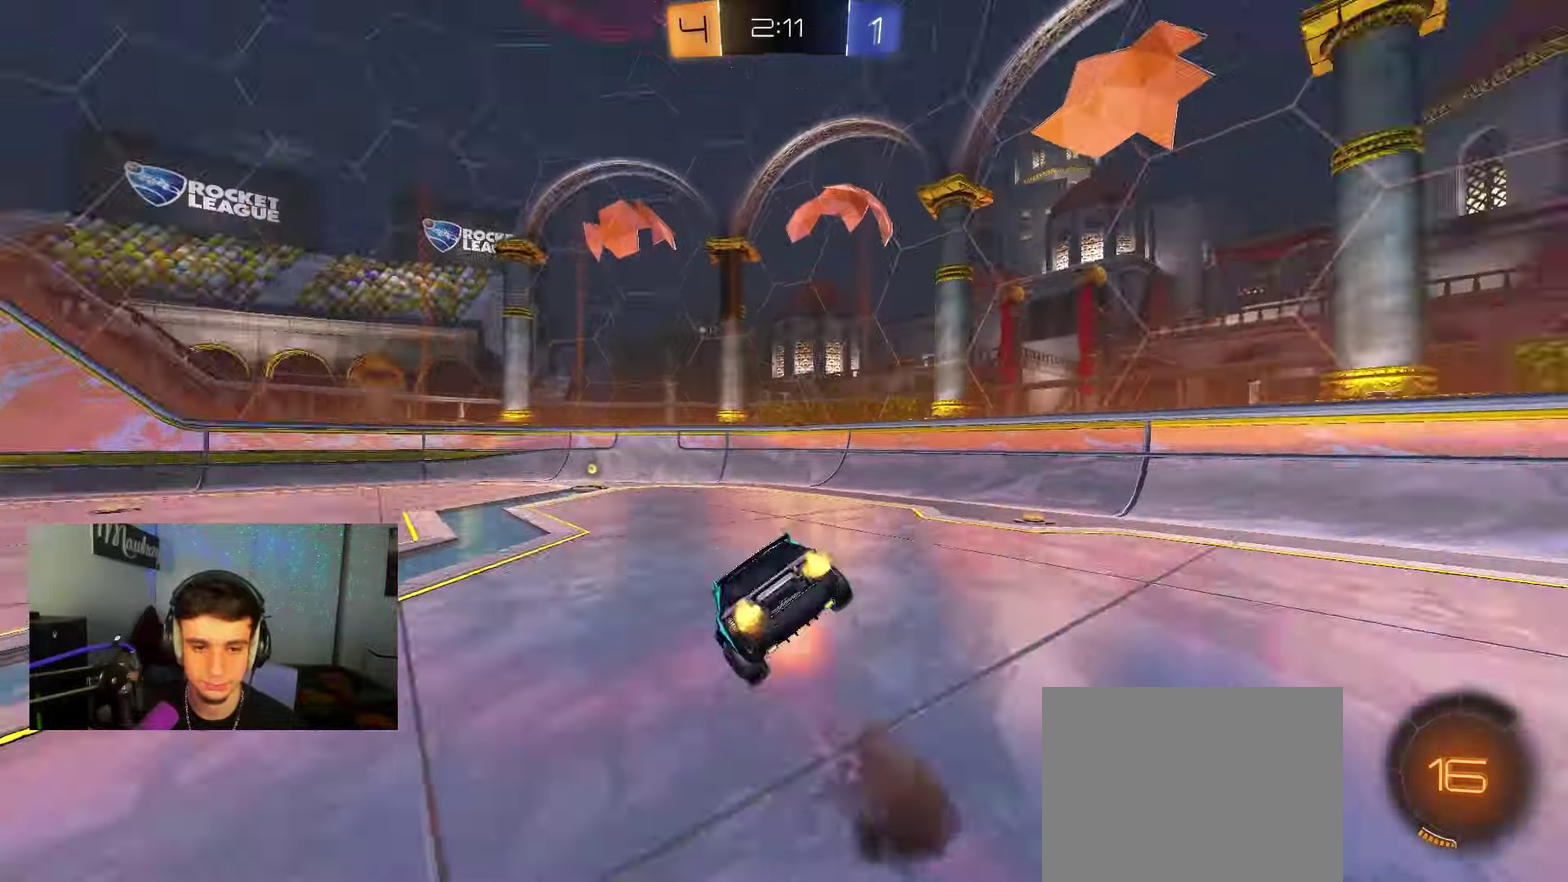
{"dt_ms": 350, "buttons": ["A", "B", "X", "R2"], "left_stick": "down-left", "right_stick": "center", "events": [[33, "L2", "down"], [67, "A", "up"], [67, "B", "up"], [100, "R2", "up"], [100, "Y", "up"], [183, "A", "down"], [217, "B", "down"], [233, "L2", "up"], [233, "R2", "down"]]}
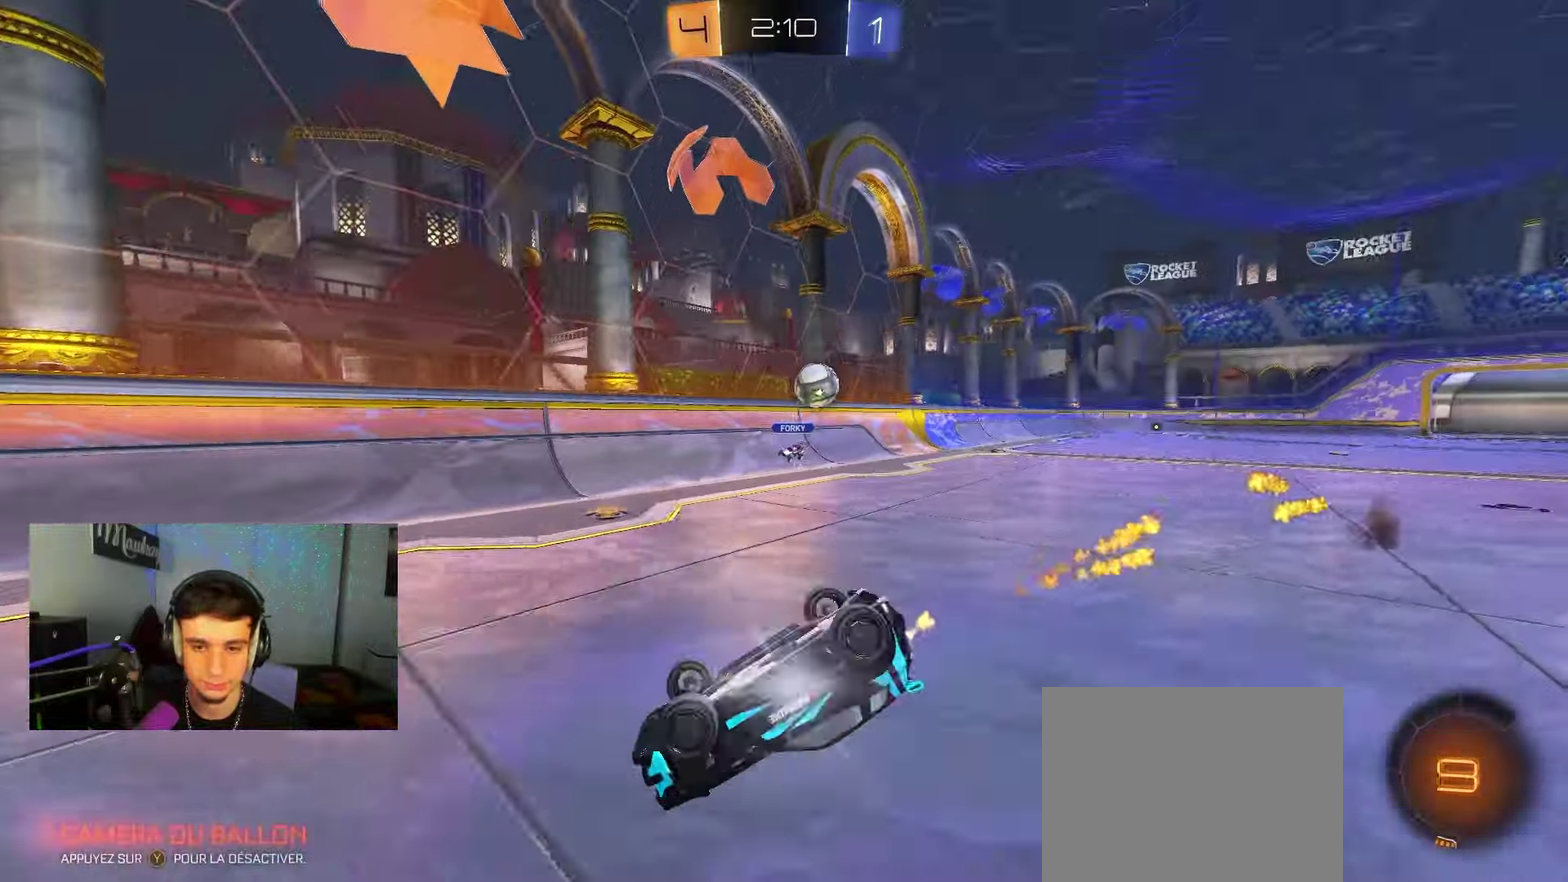
{"dt_ms": 600, "buttons": ["R2"], "left_stick": "center", "right_stick": "center", "events": [[33, "B", "up"], [100, "A", "up"], [400, "X", "up"], [400, "left_stick", "left"], [500, "left_stick", "center"]]}
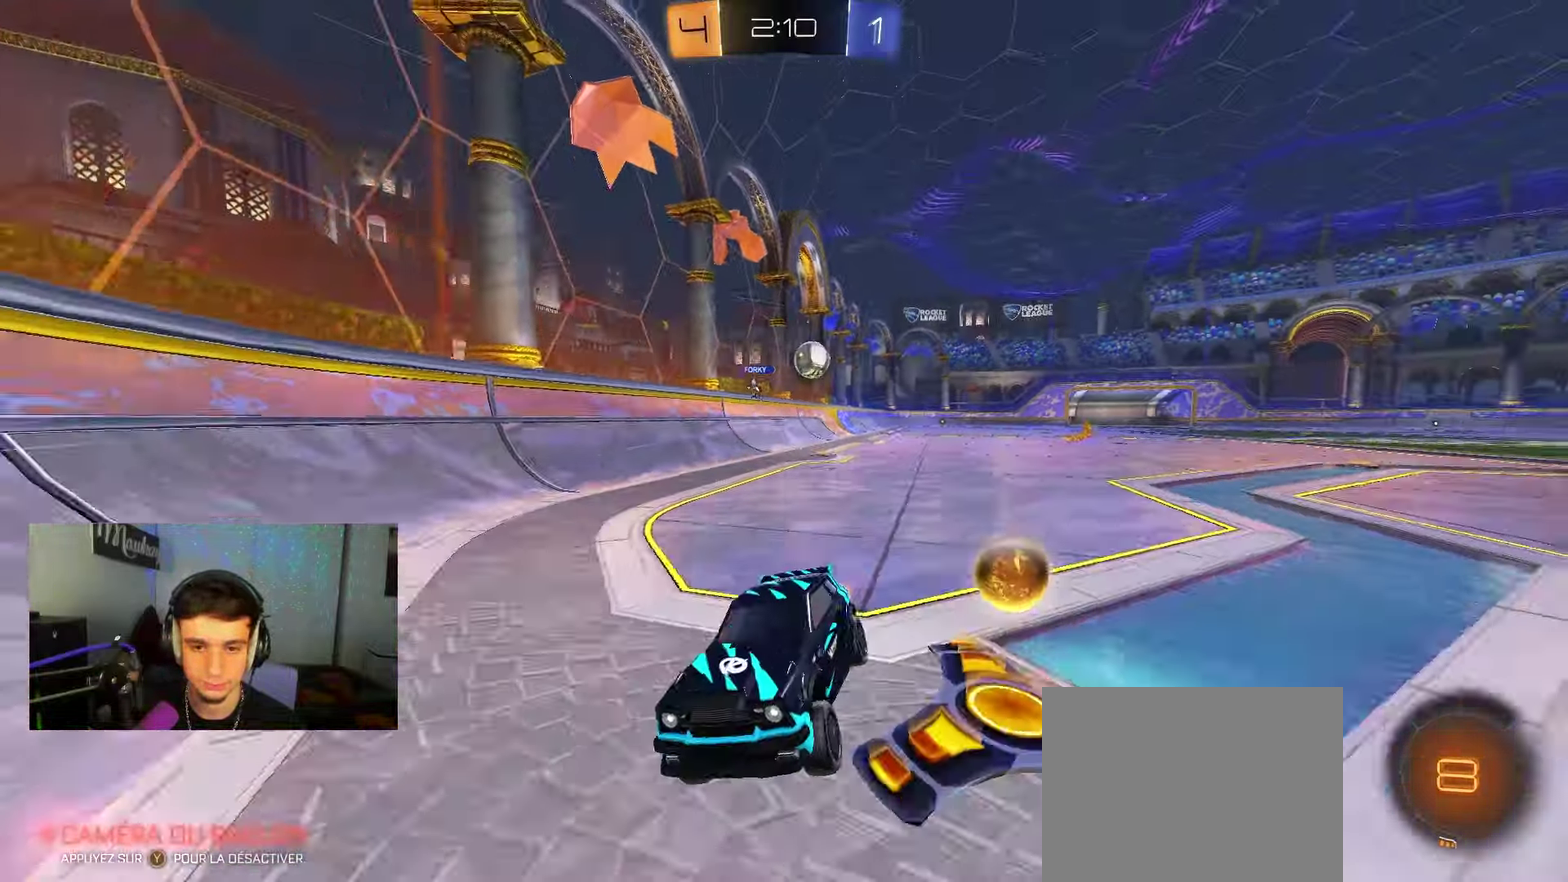
{"dt_ms": 700, "buttons": ["R2"], "left_stick": "left", "right_stick": "center", "events": [[100, "left_stick", "left"], [133, "L2", "down"], [150, "R2", "up"], [233, "X", "down"], [267, "L2", "up"], [300, "R2", "down"], [450, "X", "up"]]}